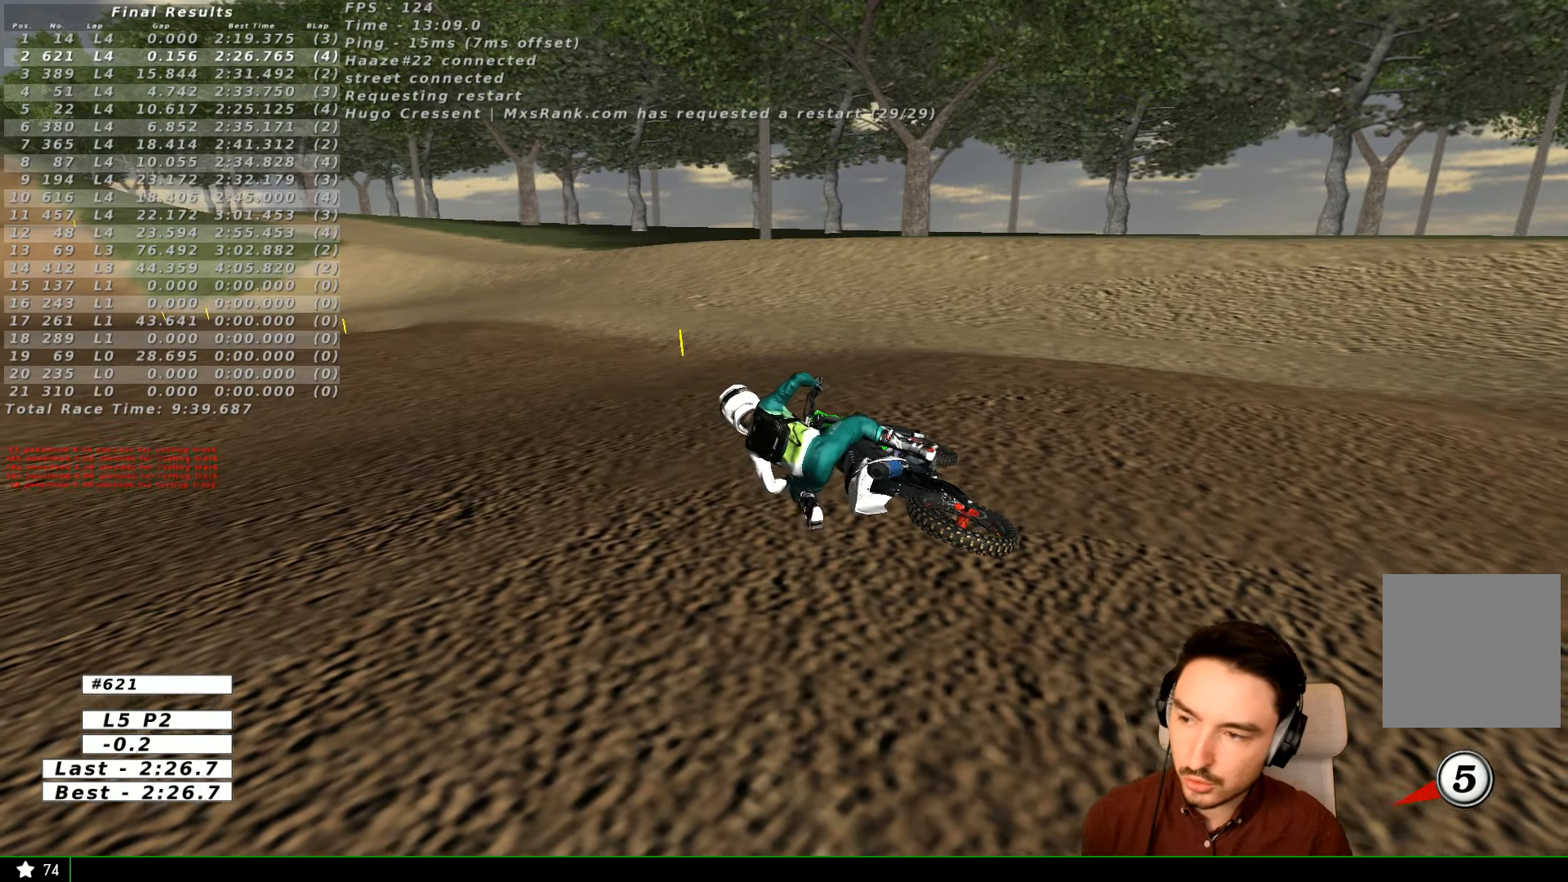
Gameplay with a controller (Xbox layout); each line is a JSON object with the inputs held at the frame after it (dt_ms = milliseconds from this image to that frame). "events" lists button and stick changes between this image and that frame as [ms after this image, input, new state], when the widget could be followed in between. Not read: L1 L3 R3.
{"dt_ms": 500, "buttons": ["X", "Y"], "left_stick": "center", "right_stick": "center", "events": [[100, "X", "down"], [167, "Y", "down"], [167, "left_stick", "left"], [267, "X", "up"], [367, "X", "down"], [367, "left_stick", "center"]]}
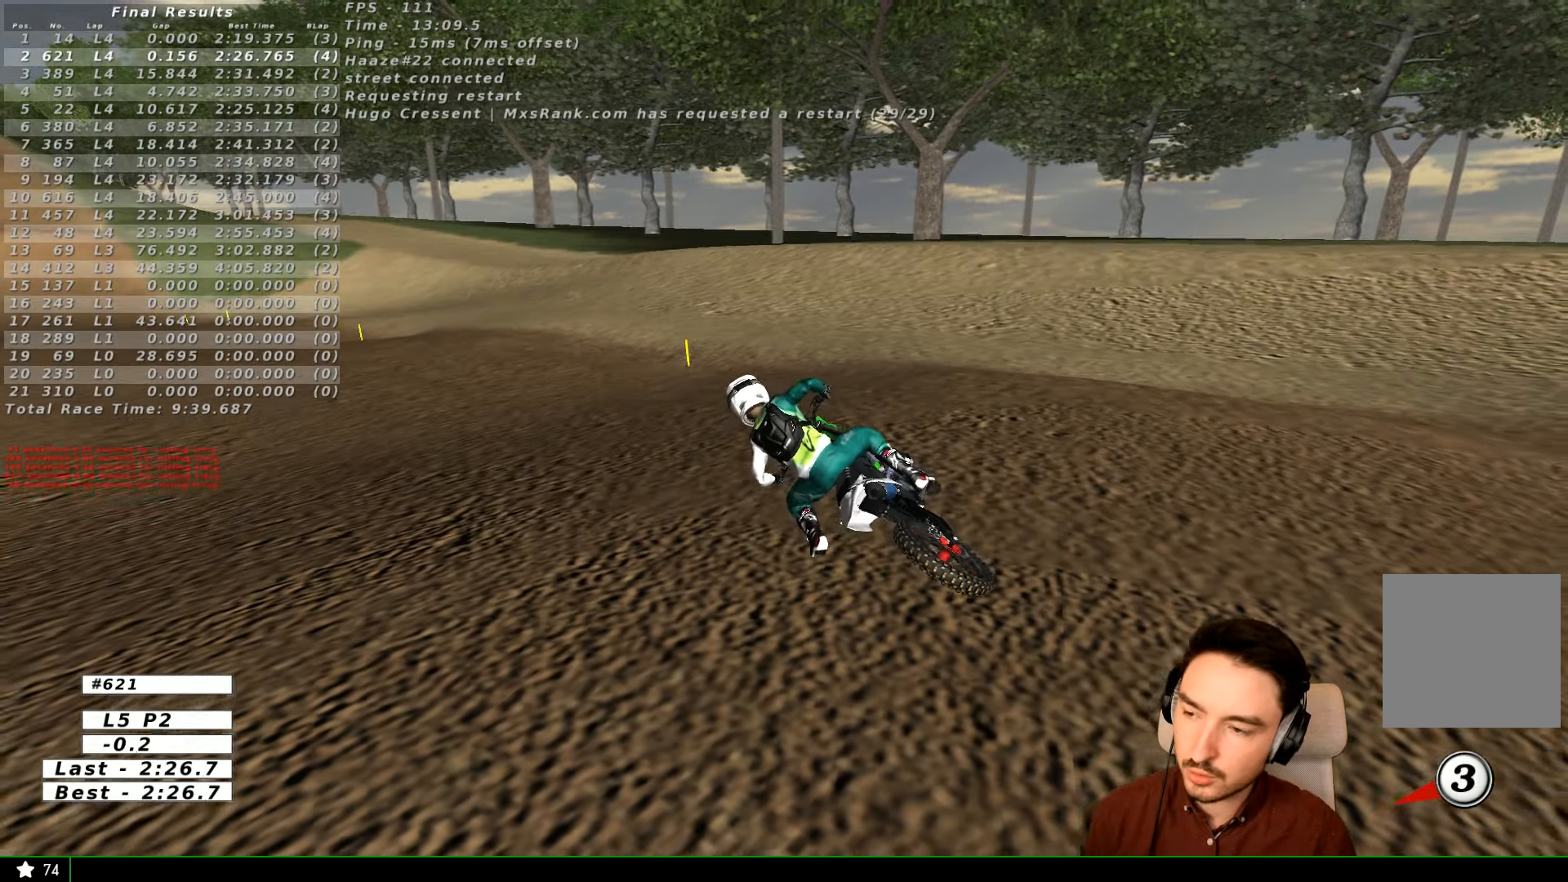
{"dt_ms": 500, "buttons": ["X", "R2"], "left_stick": "center", "right_stick": "center", "events": [[67, "left_stick", "left"], [367, "R2", "down"], [367, "X", "up"], [367, "Y", "up"], [467, "X", "down"], [467, "left_stick", "center"]]}
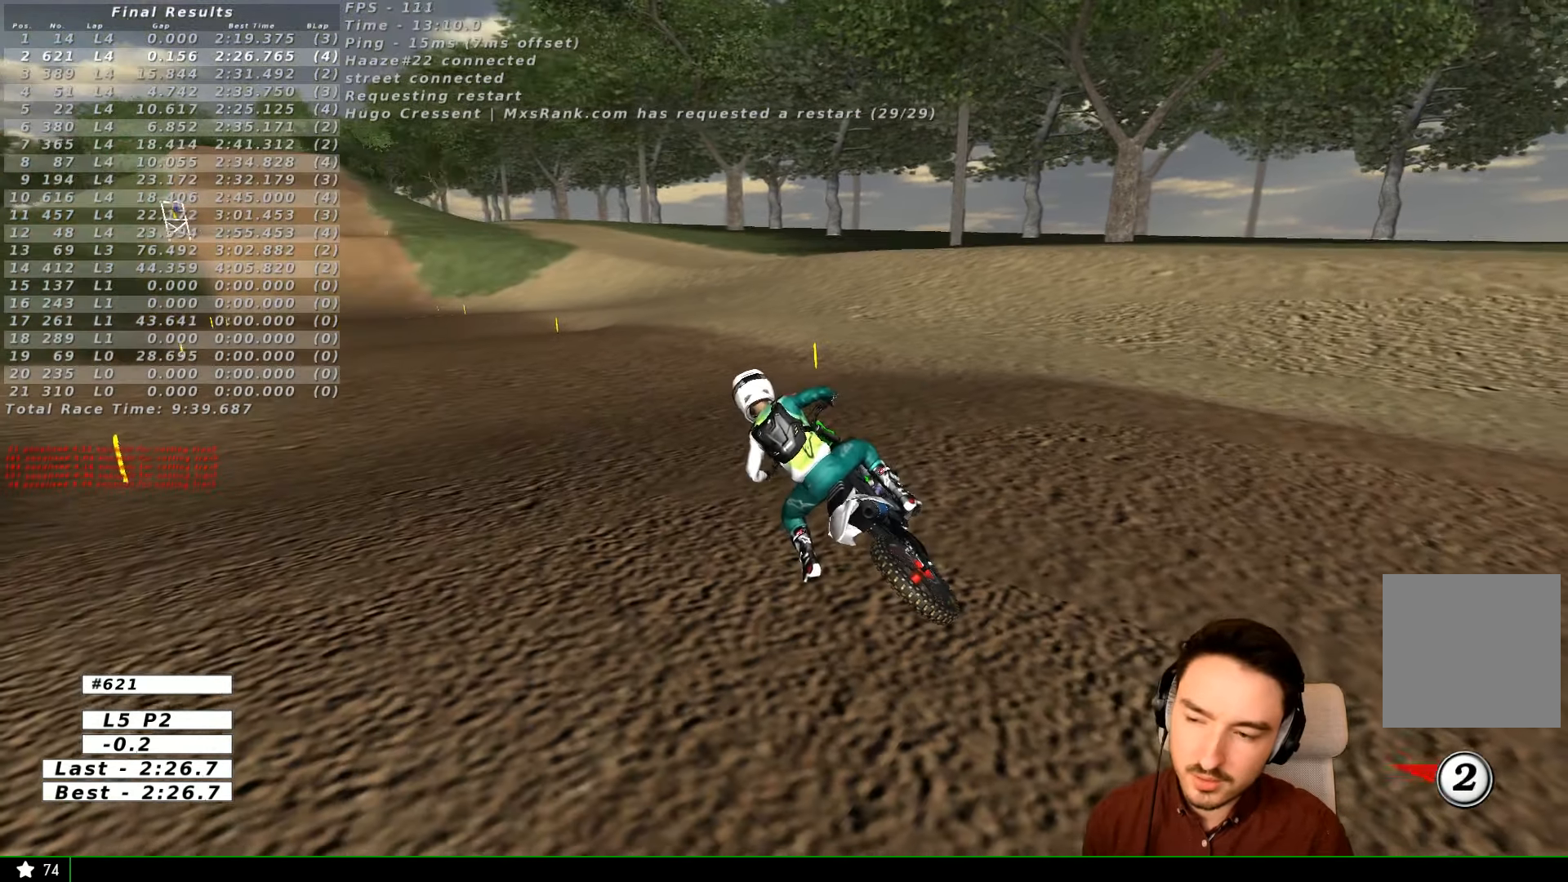
{"dt_ms": 500, "buttons": ["R2"], "left_stick": "center", "right_stick": "center"}
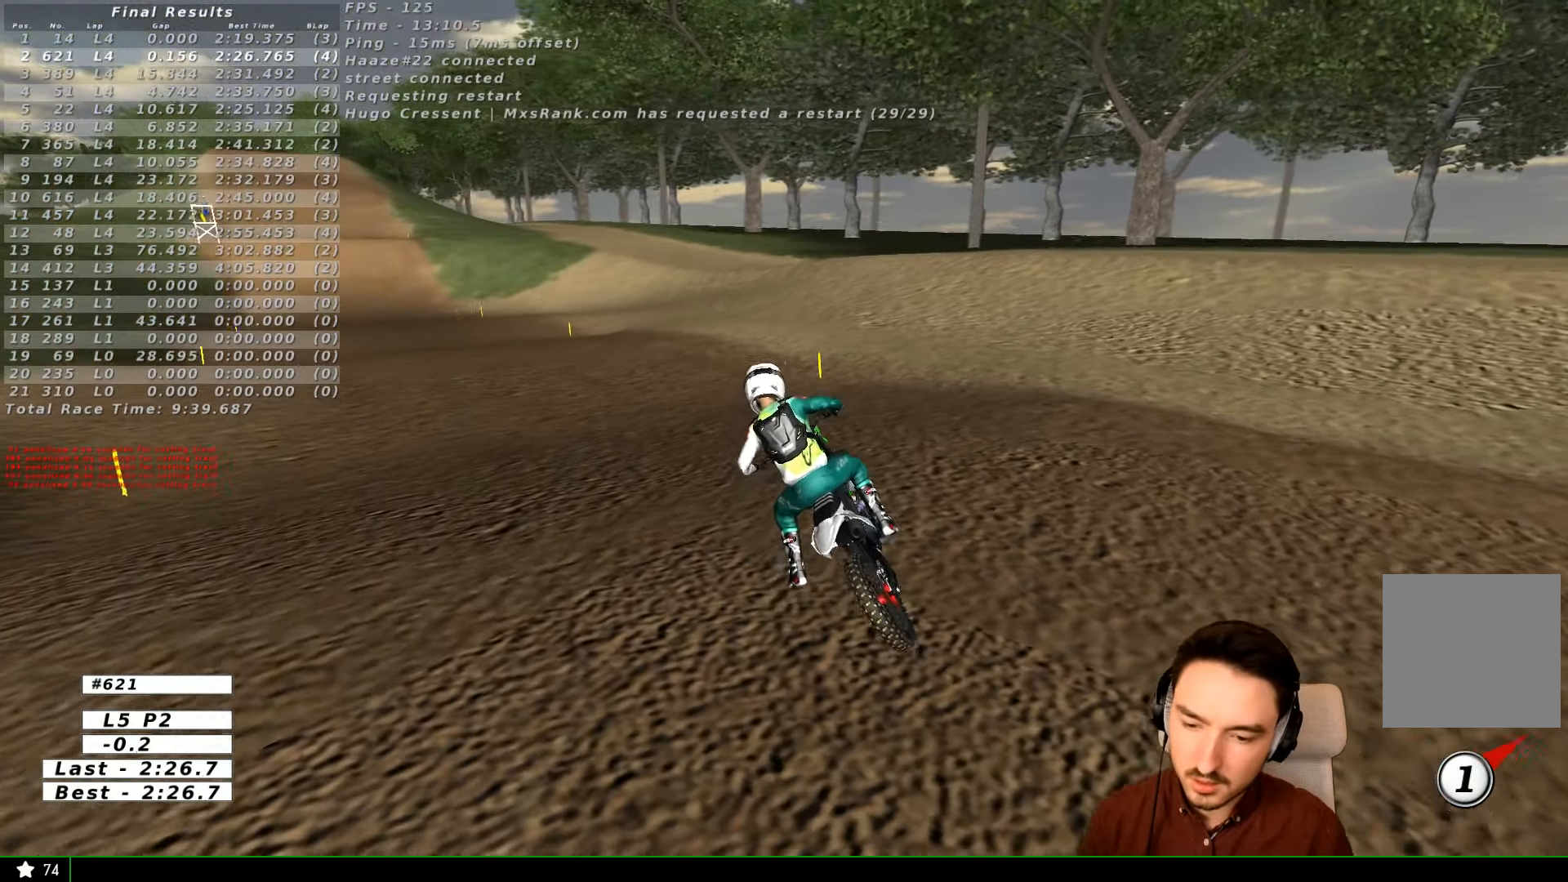
{"dt_ms": 500, "buttons": ["R2"], "left_stick": "center", "right_stick": "center", "events": []}
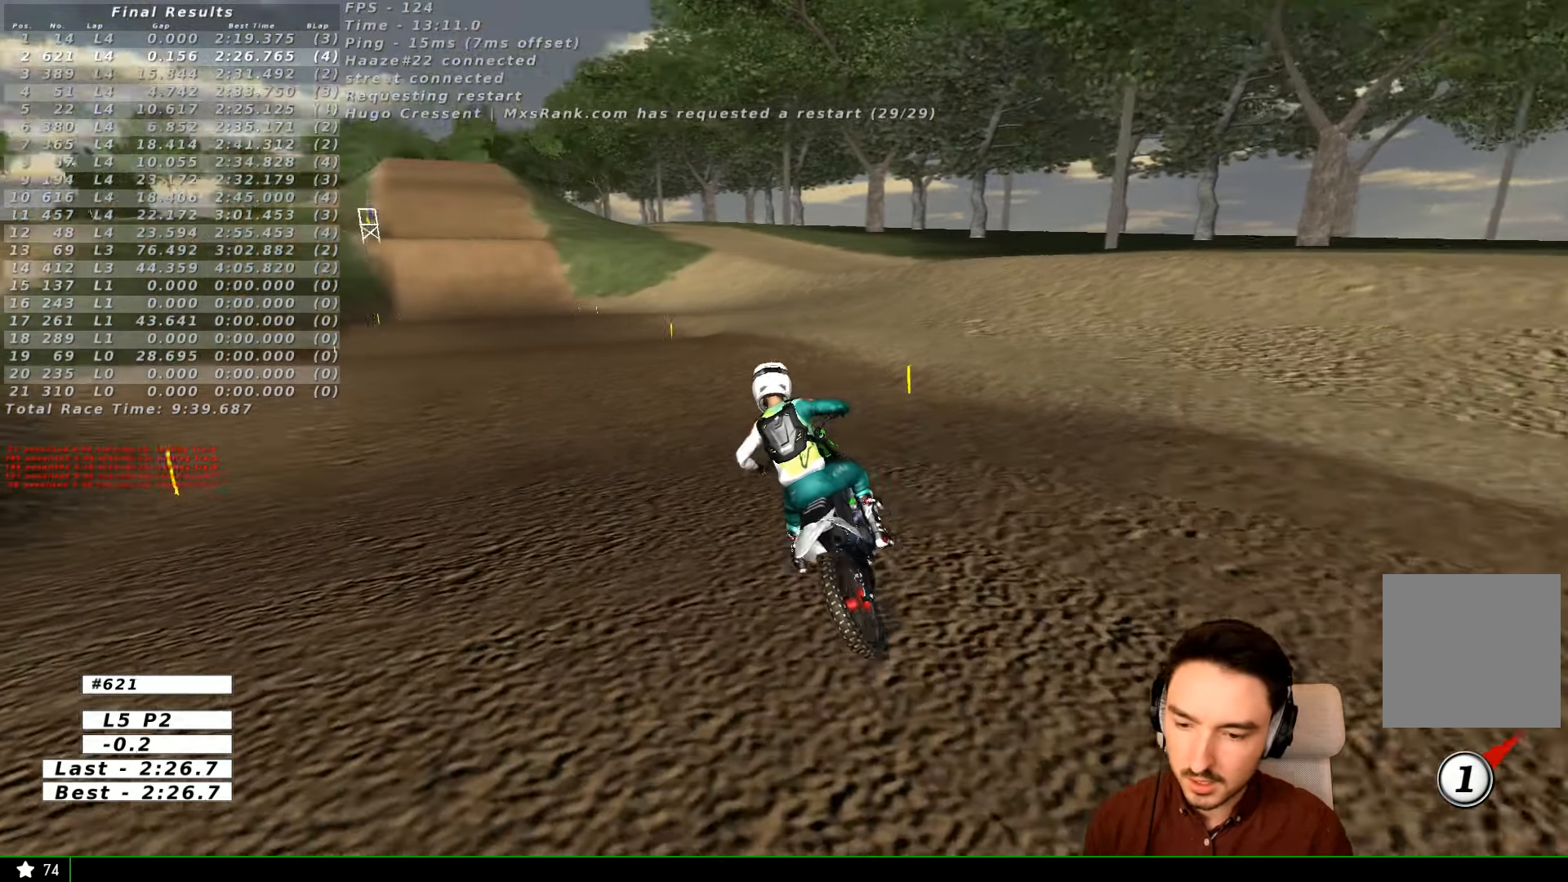
{"dt_ms": 500, "buttons": ["R2"], "left_stick": "center", "right_stick": "center", "events": []}
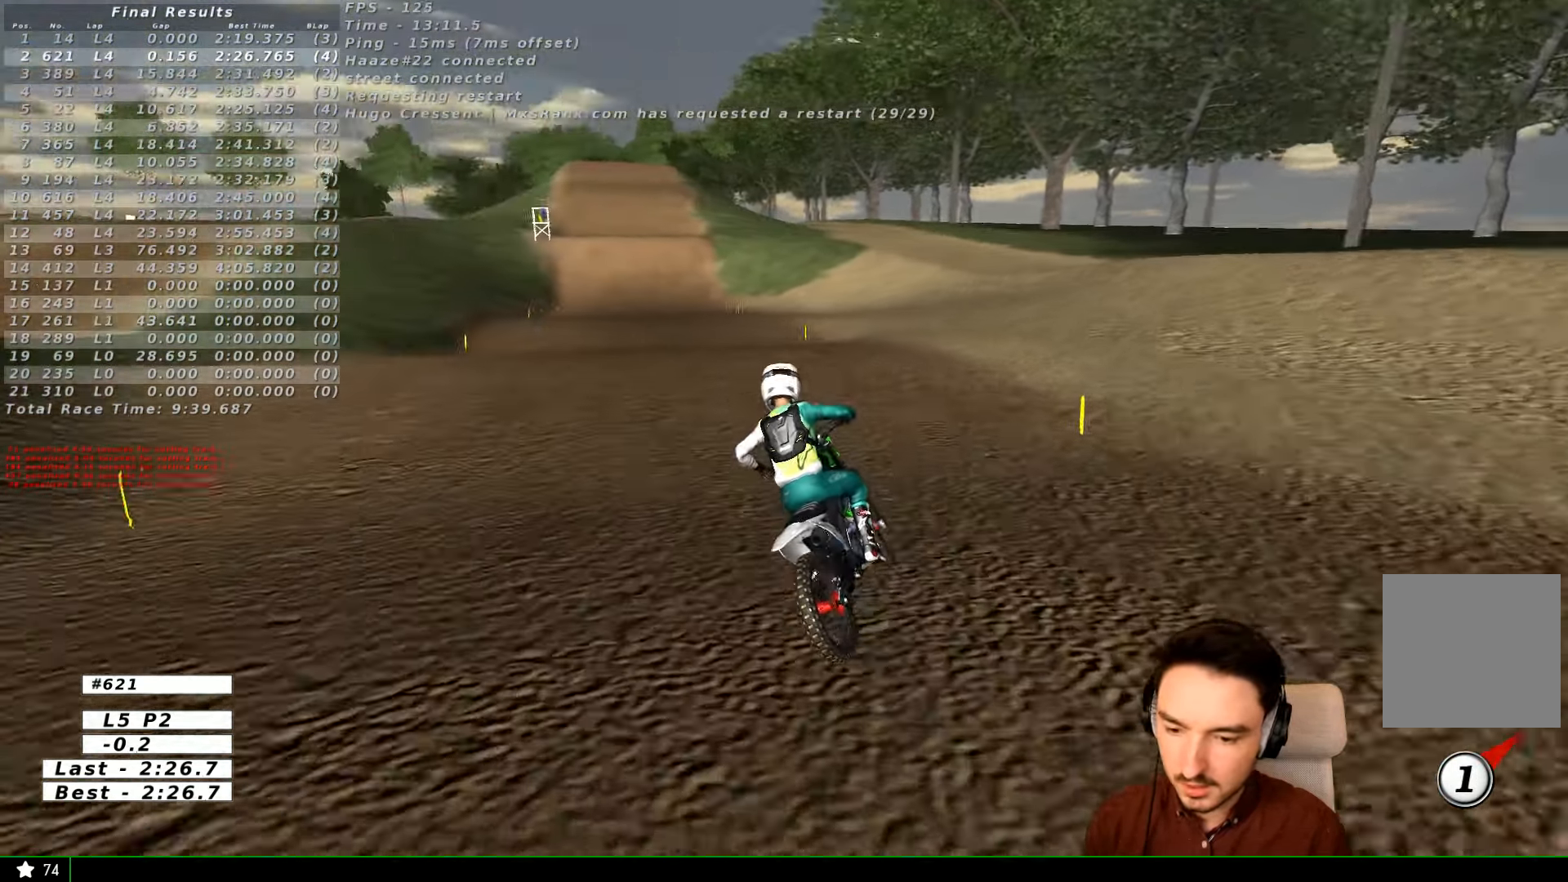
{"dt_ms": 1000, "buttons": ["R2"], "left_stick": "down", "right_stick": "center"}
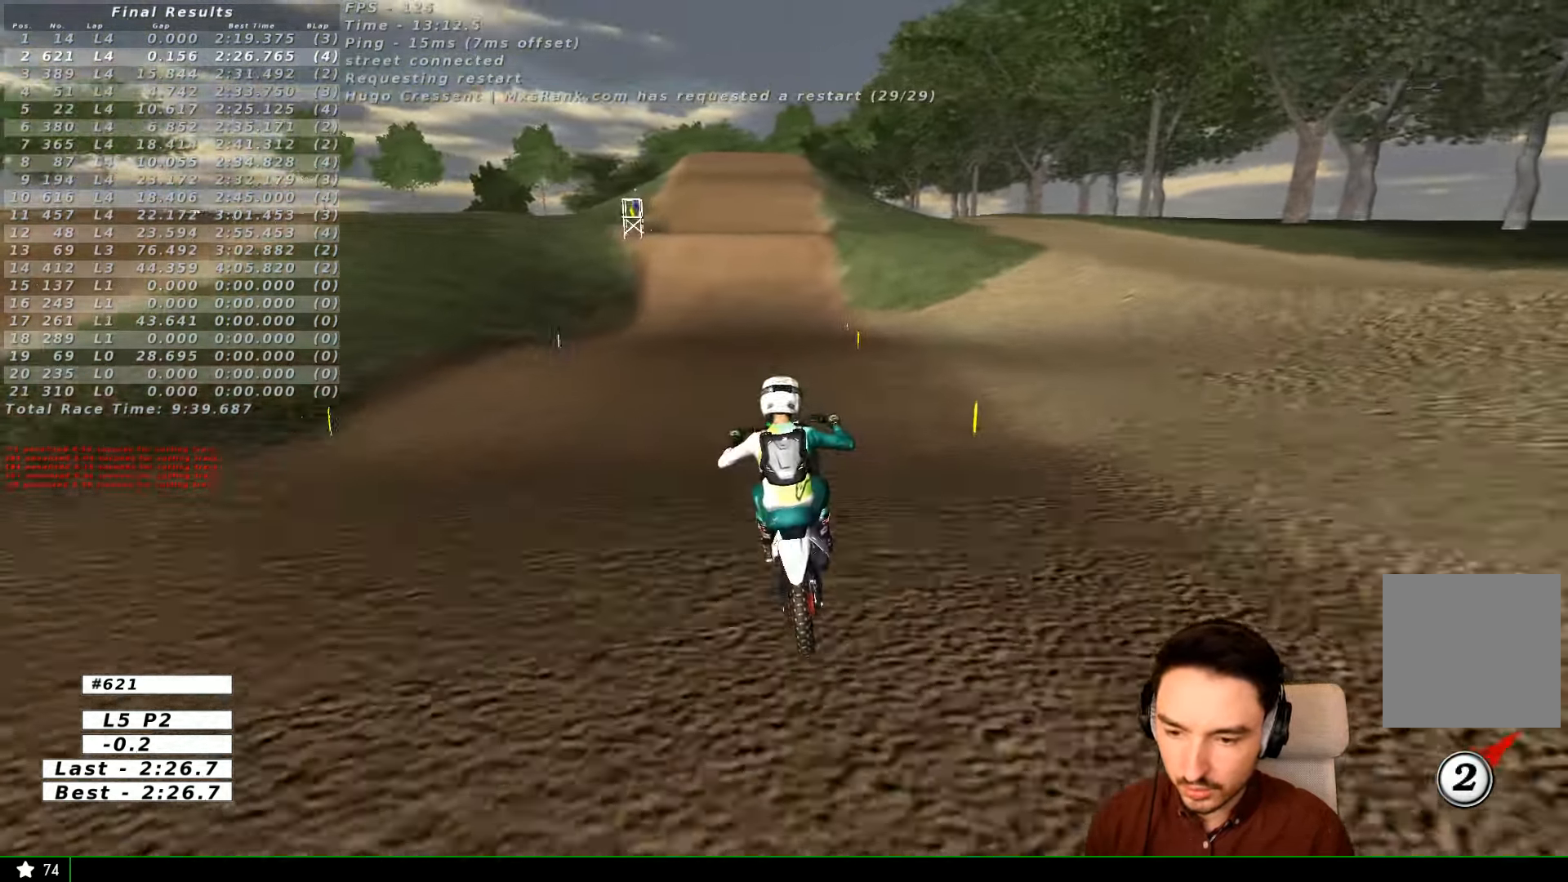
{"dt_ms": 500, "buttons": ["R2"], "left_stick": "center", "right_stick": "center"}
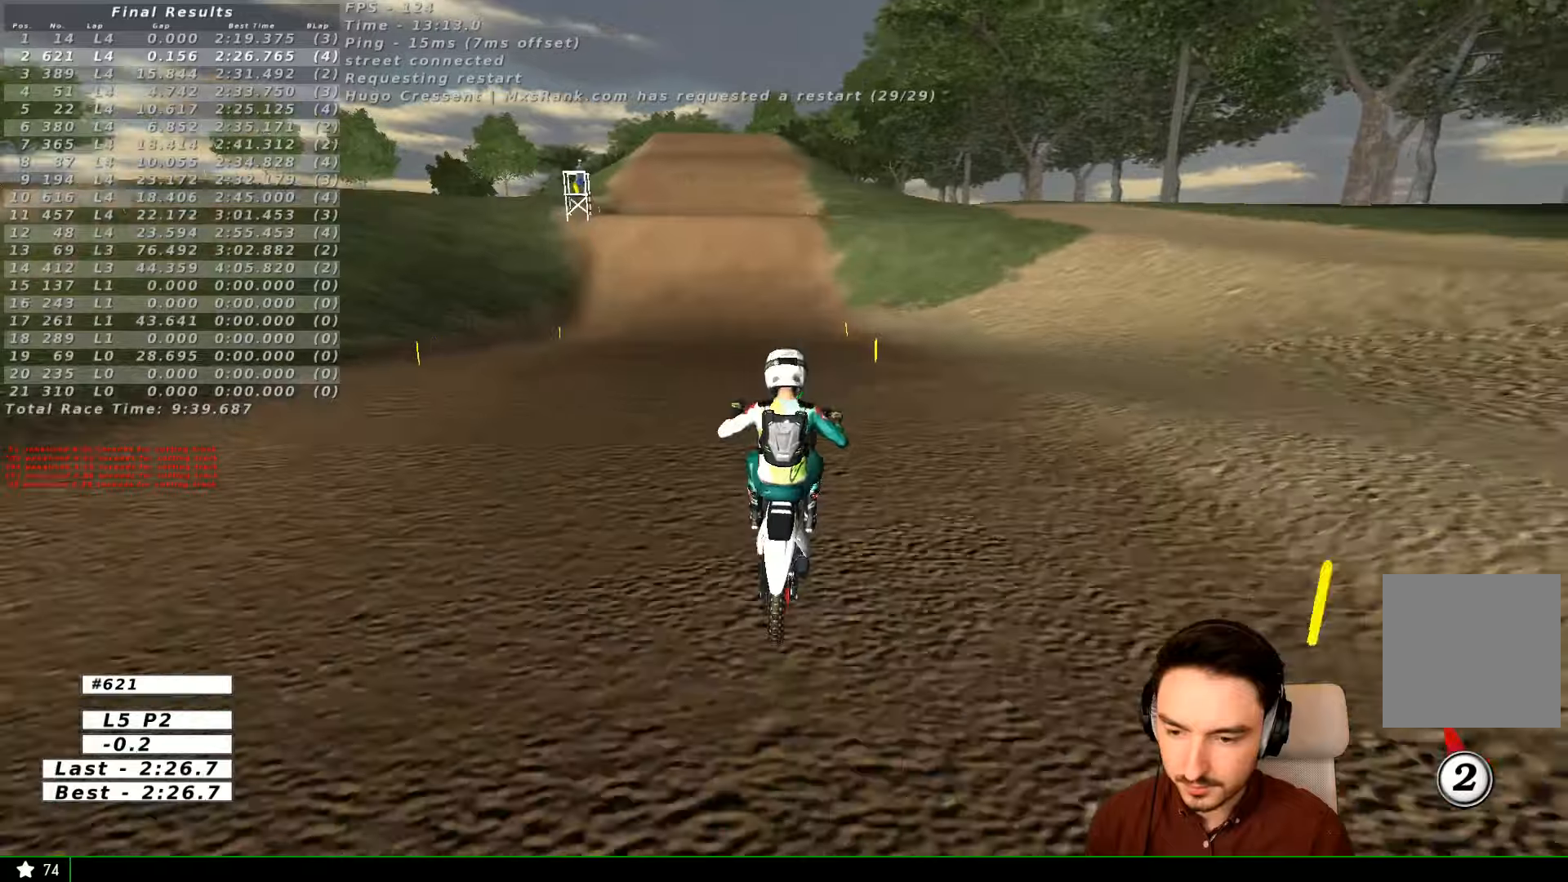
{"dt_ms": 500, "buttons": ["R2"], "left_stick": "down", "right_stick": "center", "events": [[66, "left_stick", "down"]]}
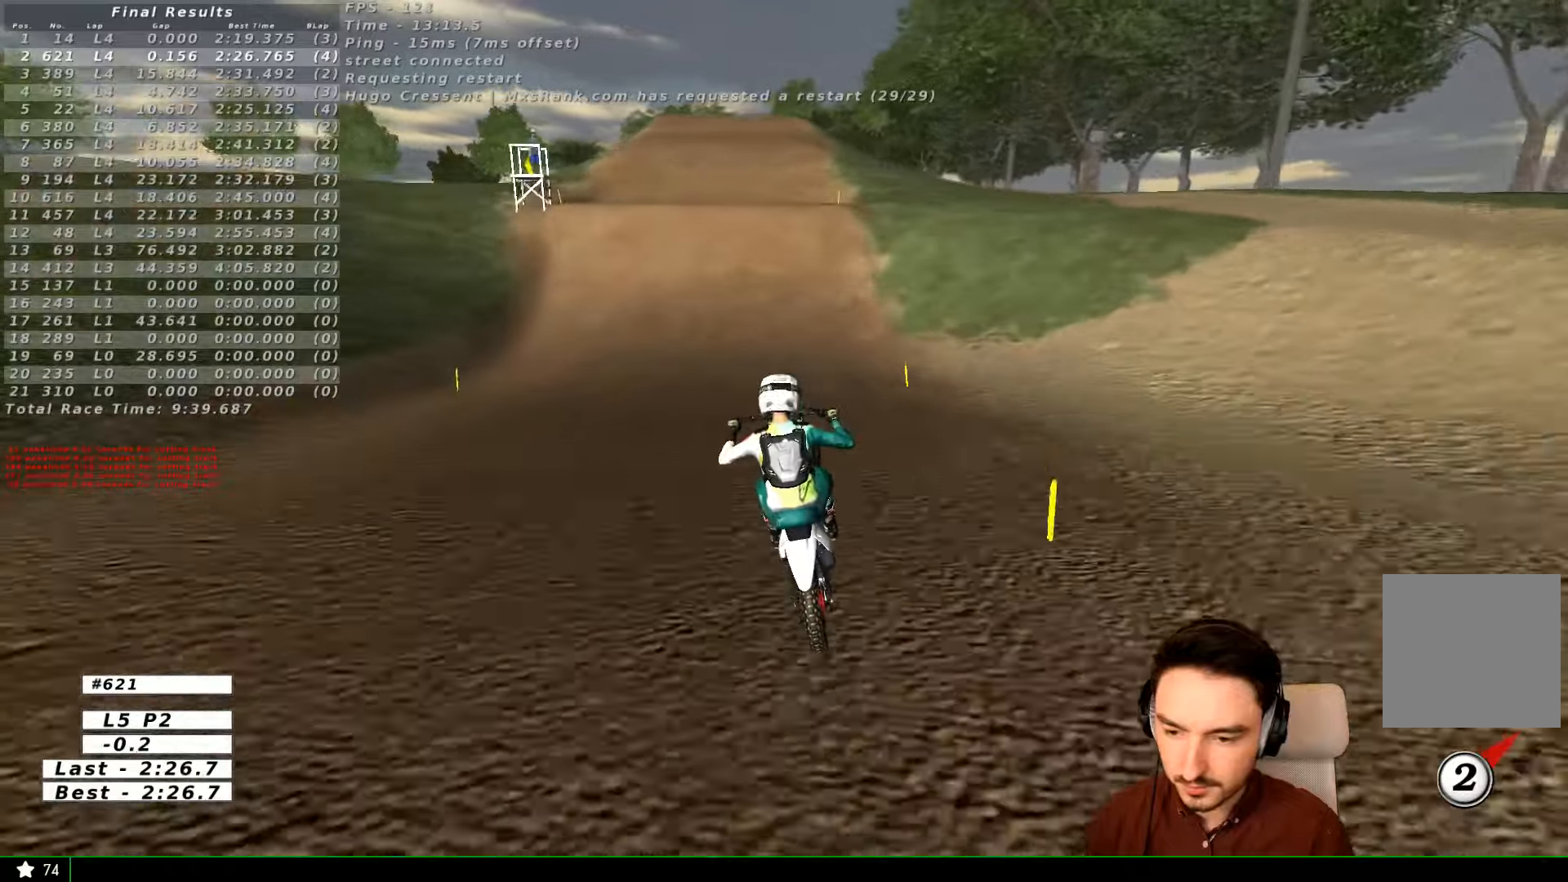
{"dt_ms": 500, "buttons": [], "left_stick": "center", "right_stick": "center", "events": [[66, "B", "down"], [166, "B", "up"], [266, "left_stick", "center"], [466, "R2", "up"]]}
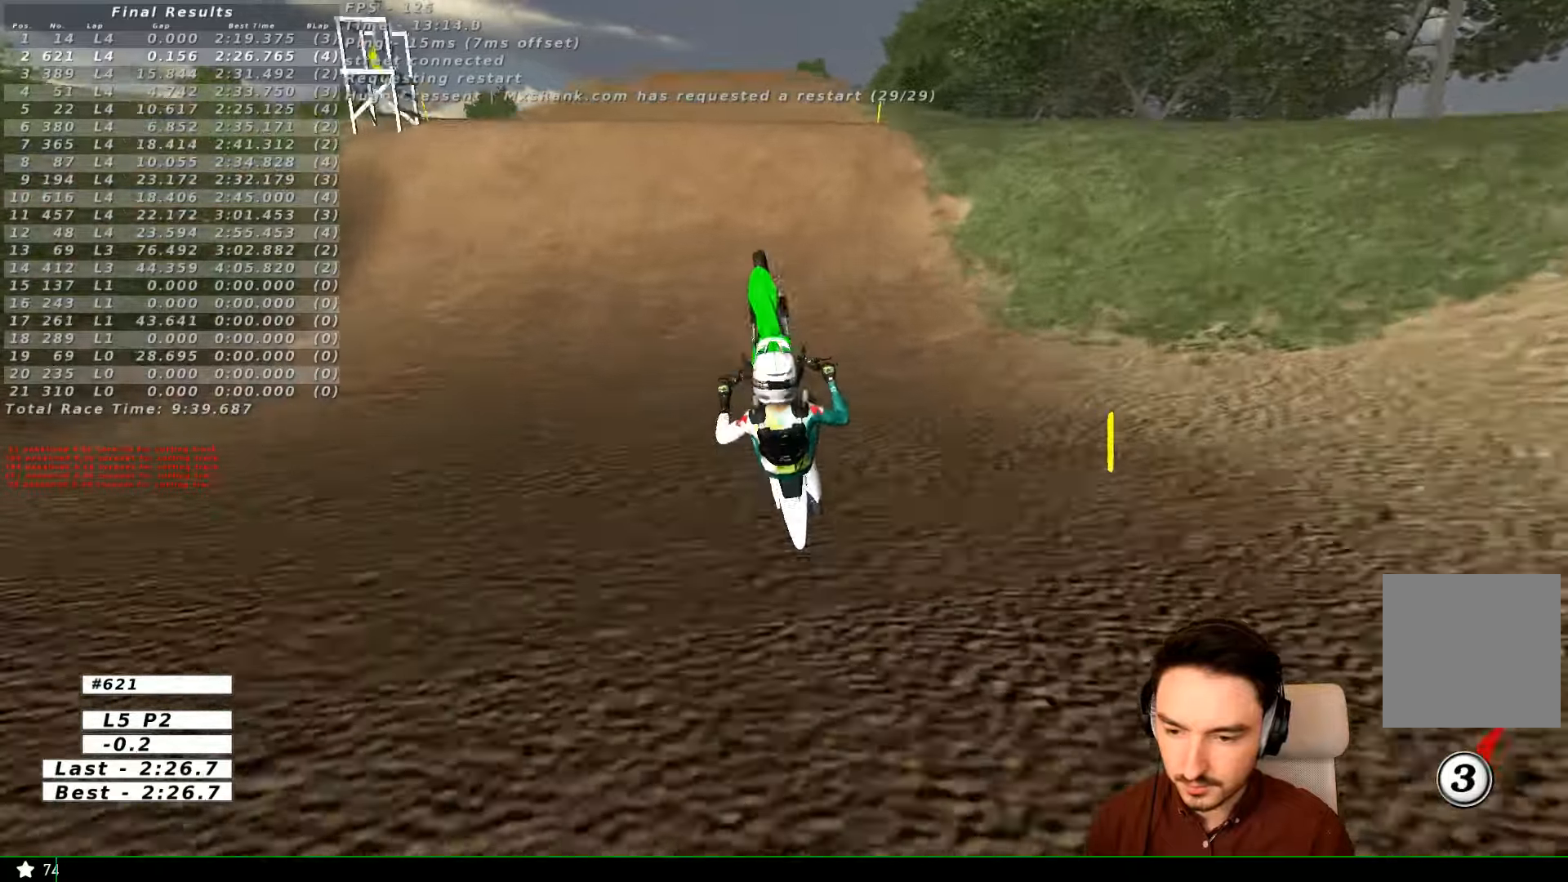
{"dt_ms": 500, "buttons": [], "left_stick": "center", "right_stick": "center", "events": [[300, "A", "down"], [366, "A", "up"]]}
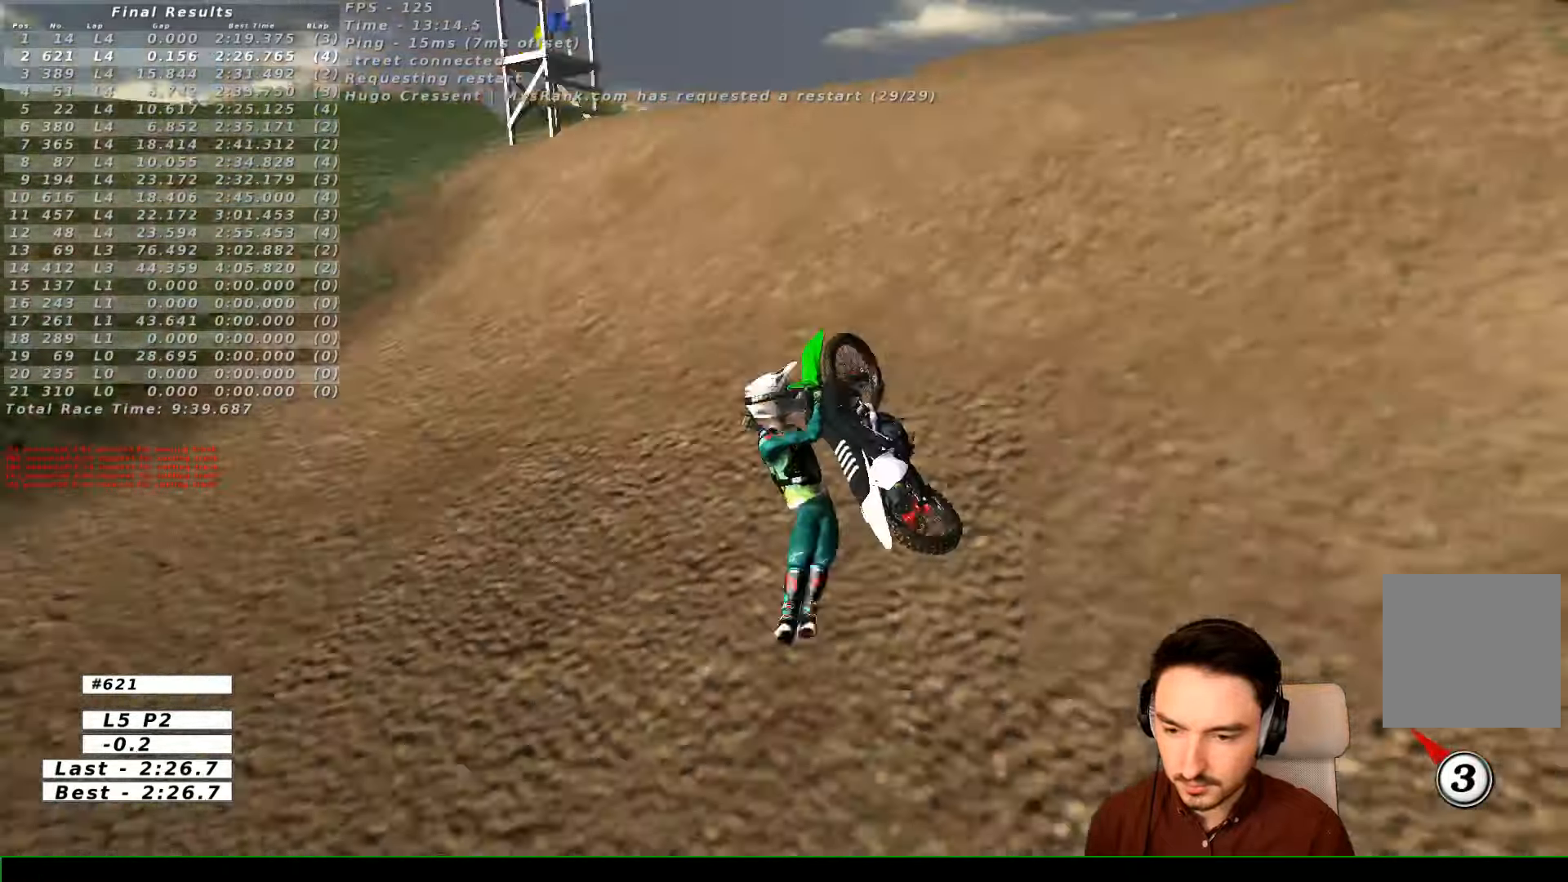
{"dt_ms": 500, "buttons": [], "left_stick": "center", "right_stick": "center", "events": [[166, "left_stick", "down-right"], [366, "left_stick", "center"]]}
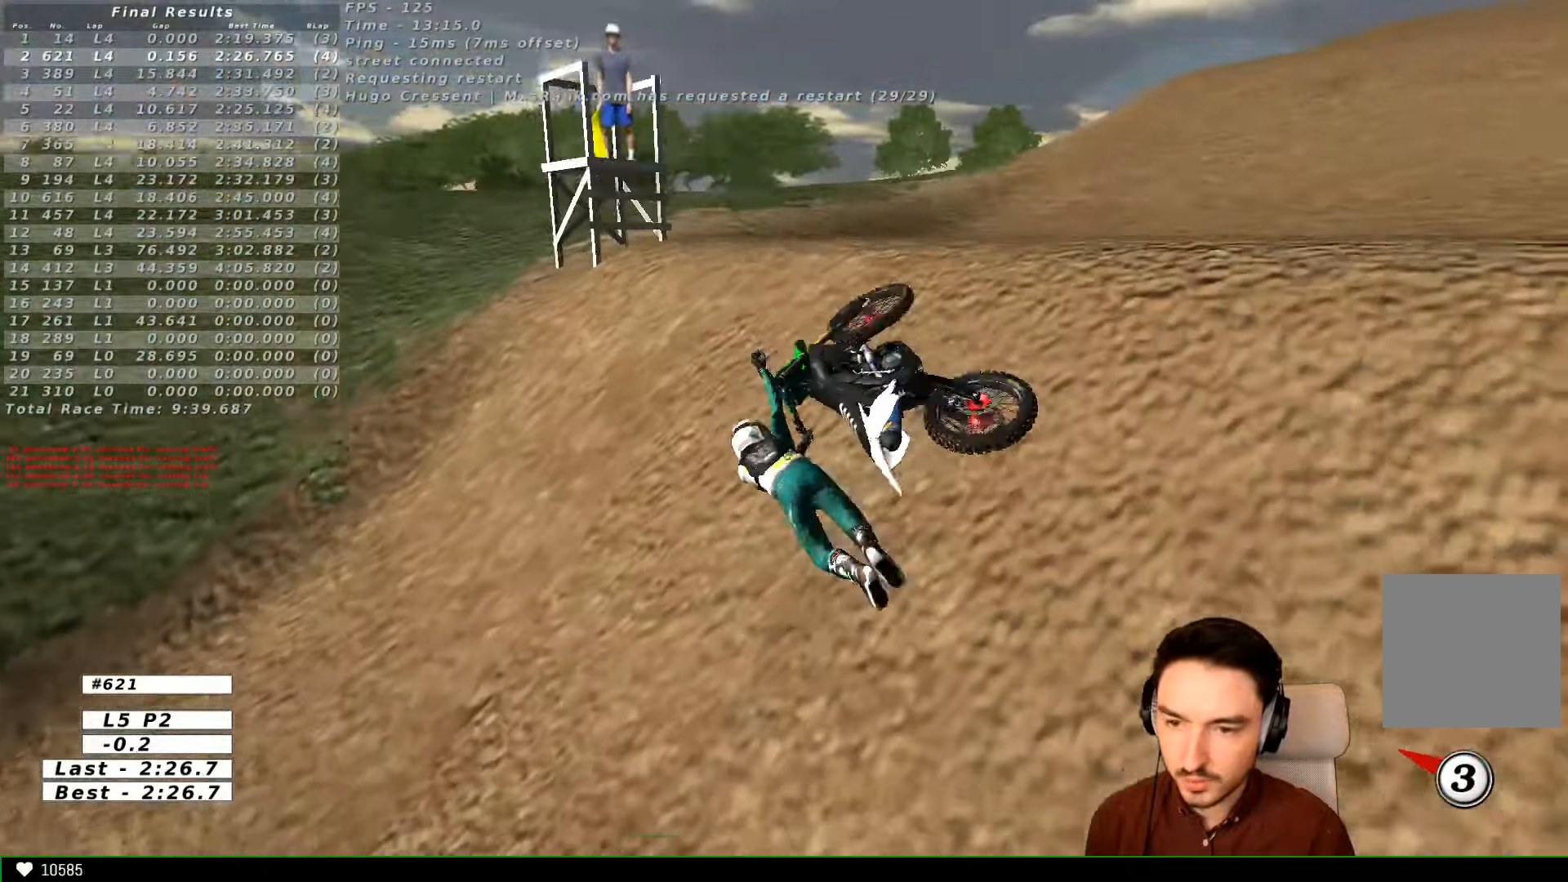
{"dt_ms": 500, "buttons": [], "left_stick": "center", "right_stick": "center", "events": [[200, "R2", "down"], [433, "R2", "up"]]}